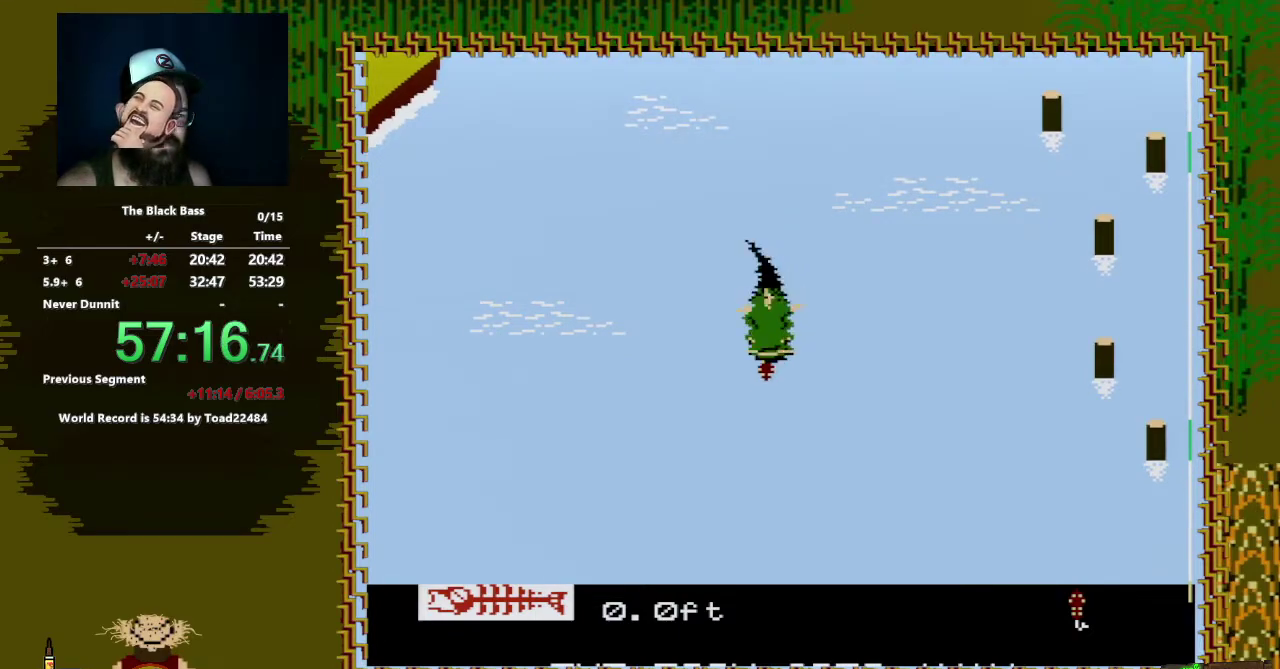
Gameplay with a controller (Nintendo layout); each line is a JSON object with the inputs held at the frame after it. "events" lists button and stick changes between this image and that frame as [ms after this image, input, new state], when the widget could be followed in between. Not read: L3 R3.
{"buttons": ["A"], "events": [[417, "DPAD_LEFT", "up"], [467, "DPAD_DOWN", "up"]]}
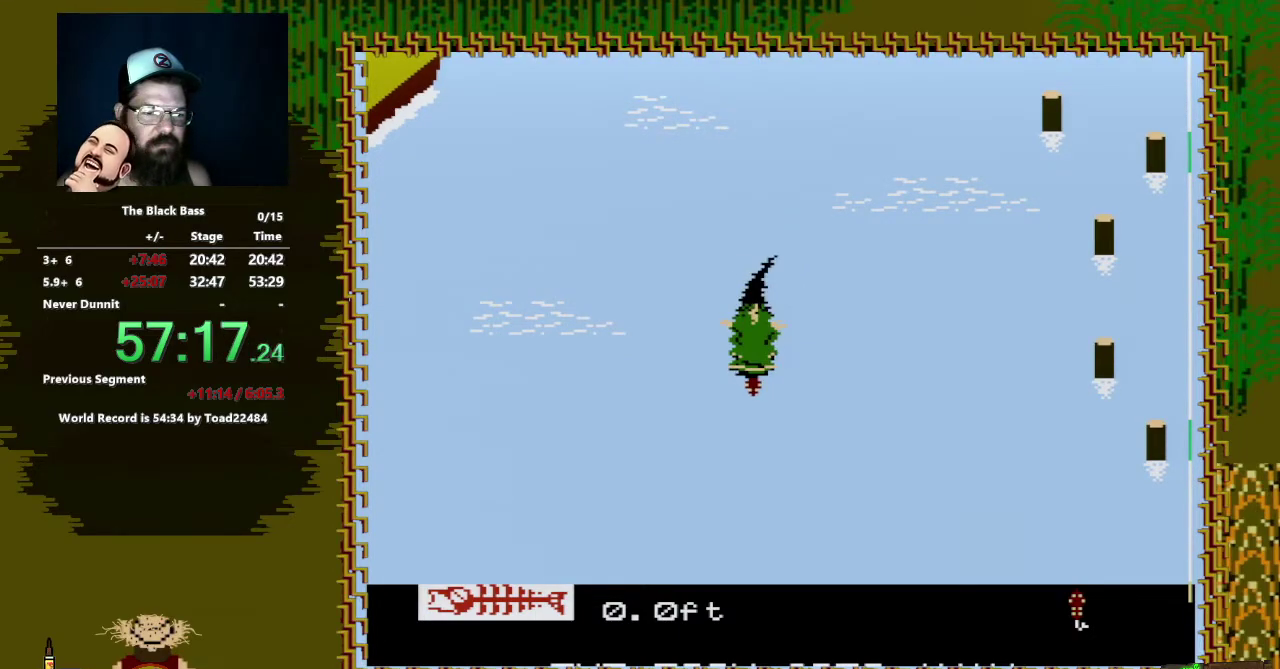
{"buttons": [], "events": [[17, "A", "up"]]}
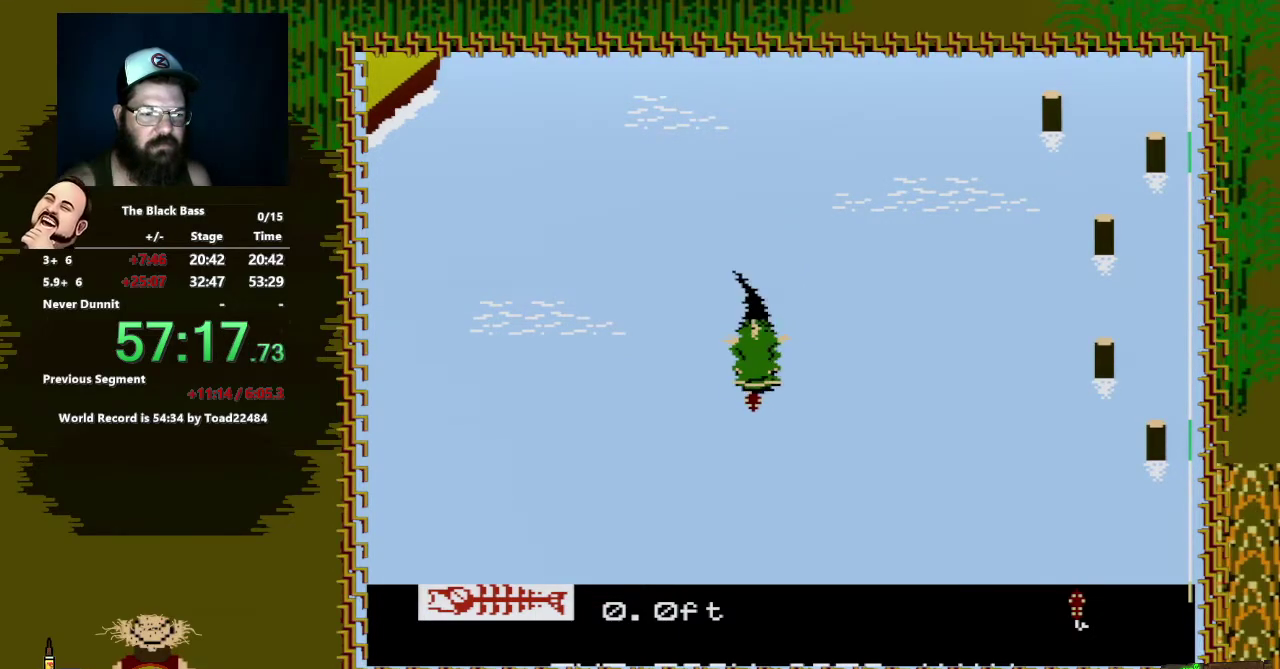
{"buttons": ["A", "DPAD_DOWN"], "events": [[433, "DPAD_DOWN", "down"], [450, "A", "down"]]}
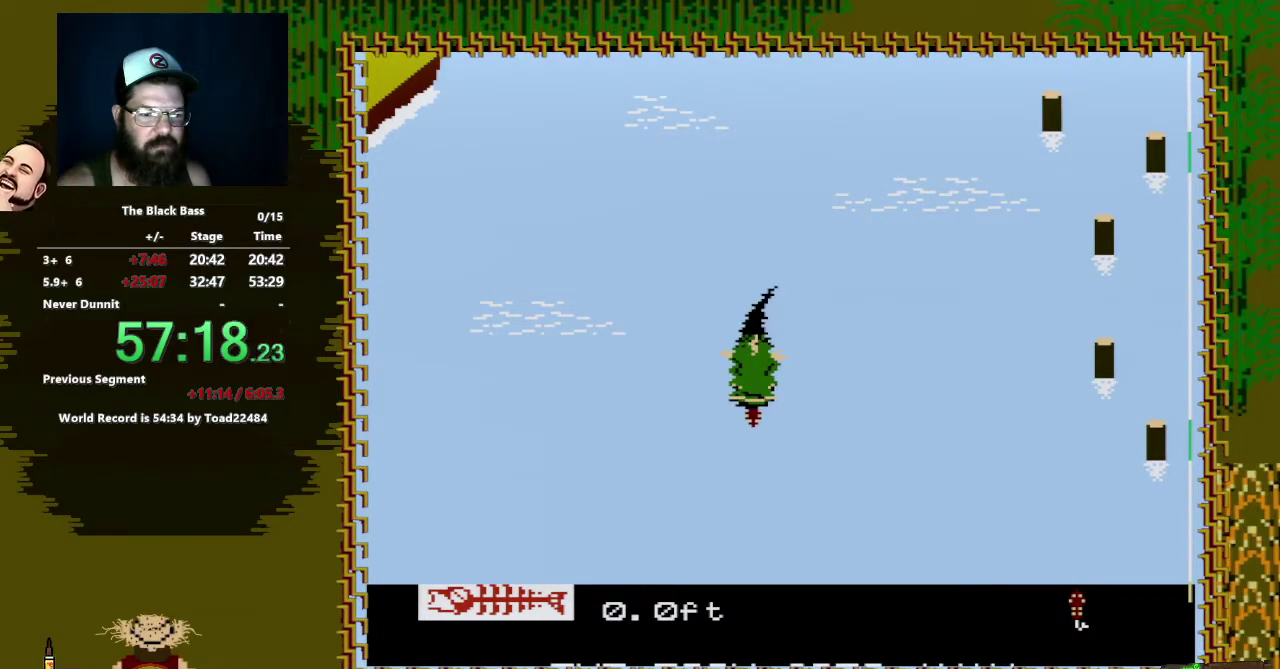
{"buttons": ["A", "DPAD_DOWN"], "events": []}
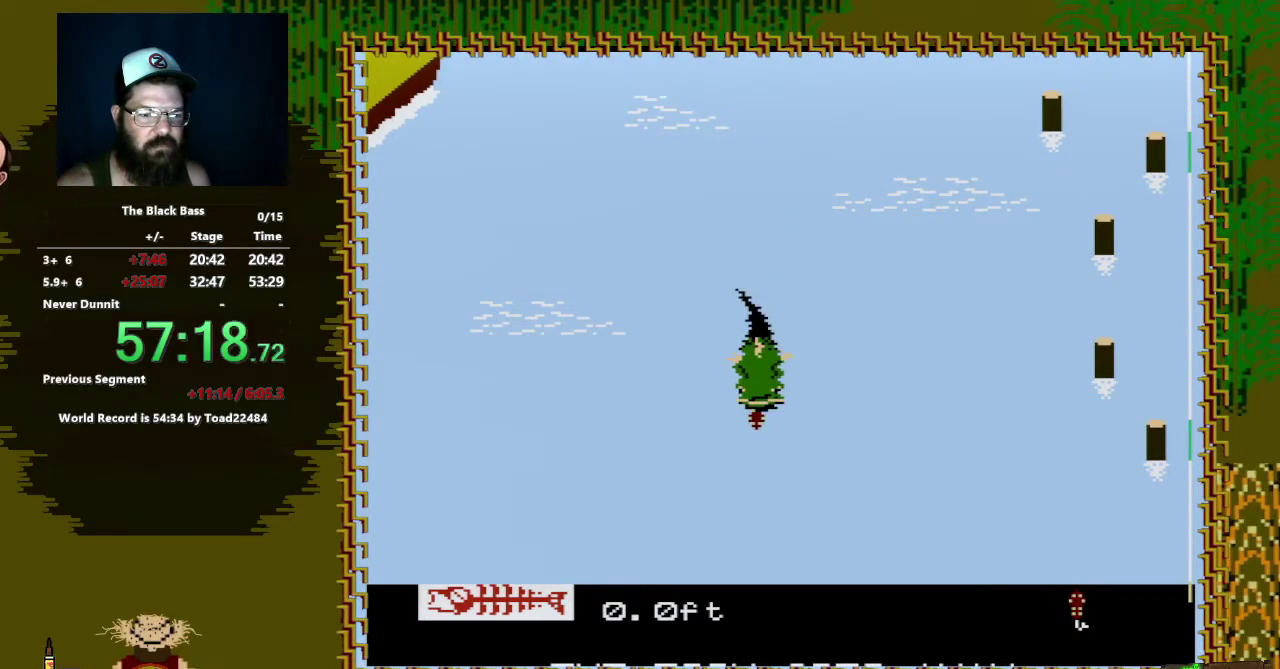
{"buttons": [], "events": [[500, "A", "up"], [500, "DPAD_DOWN", "up"]]}
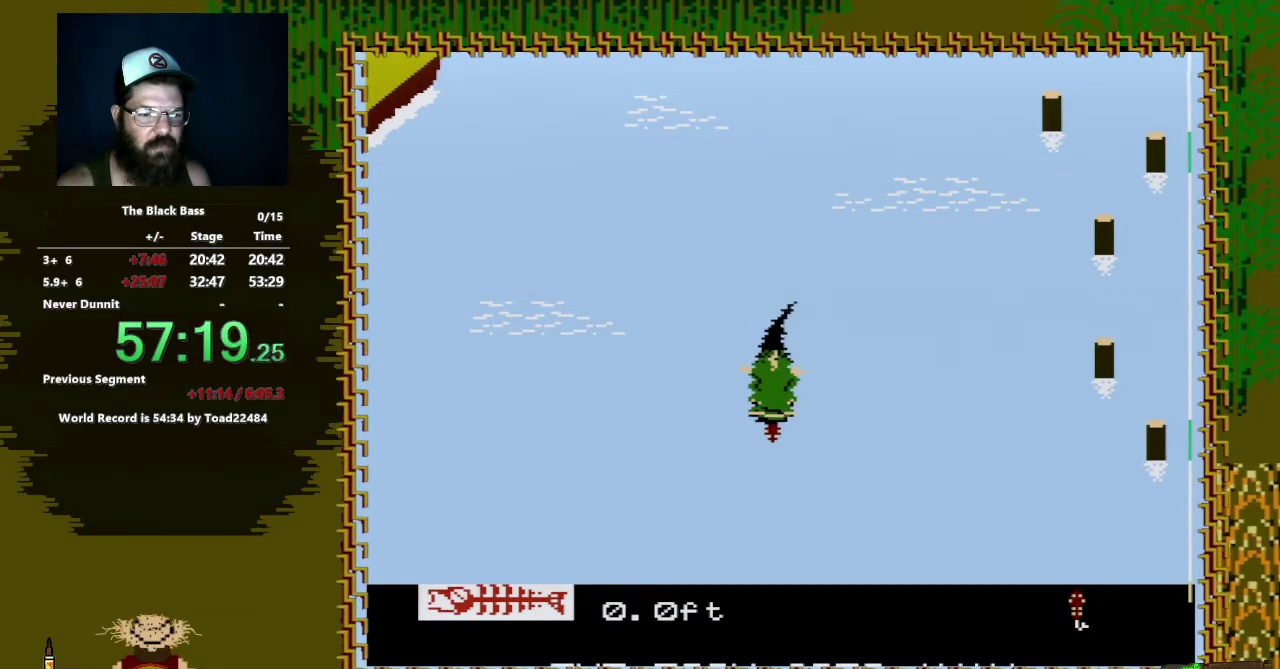
{"buttons": [], "events": []}
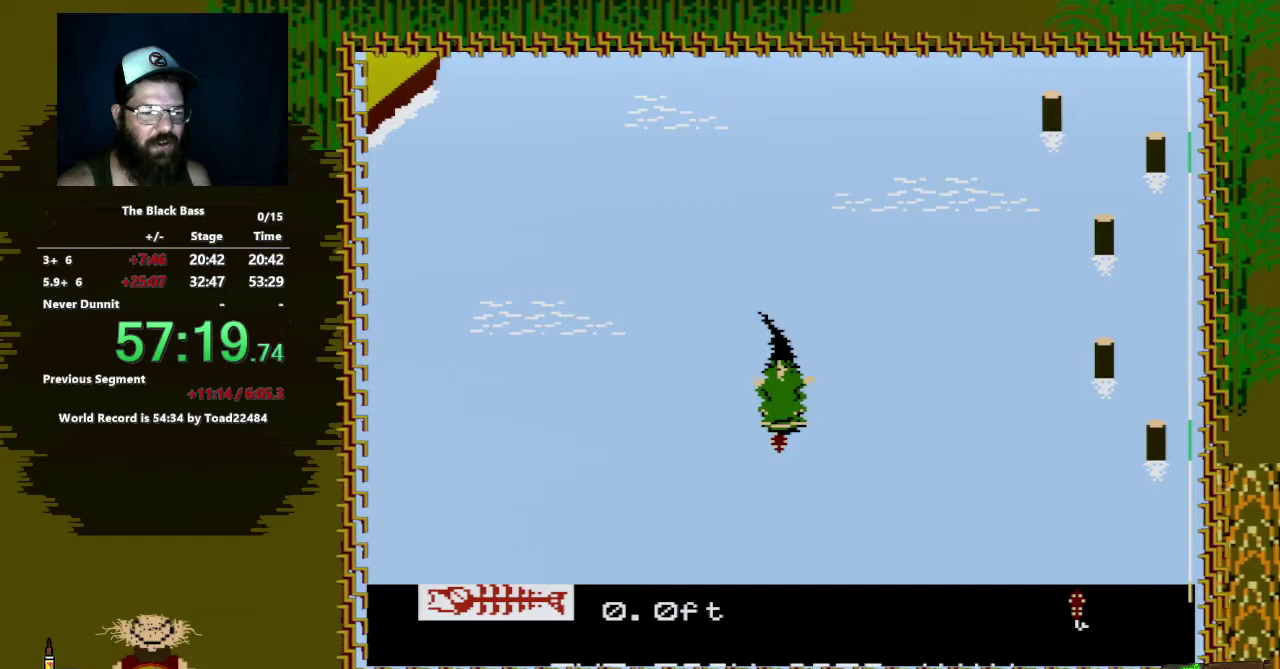
{"buttons": [], "events": []}
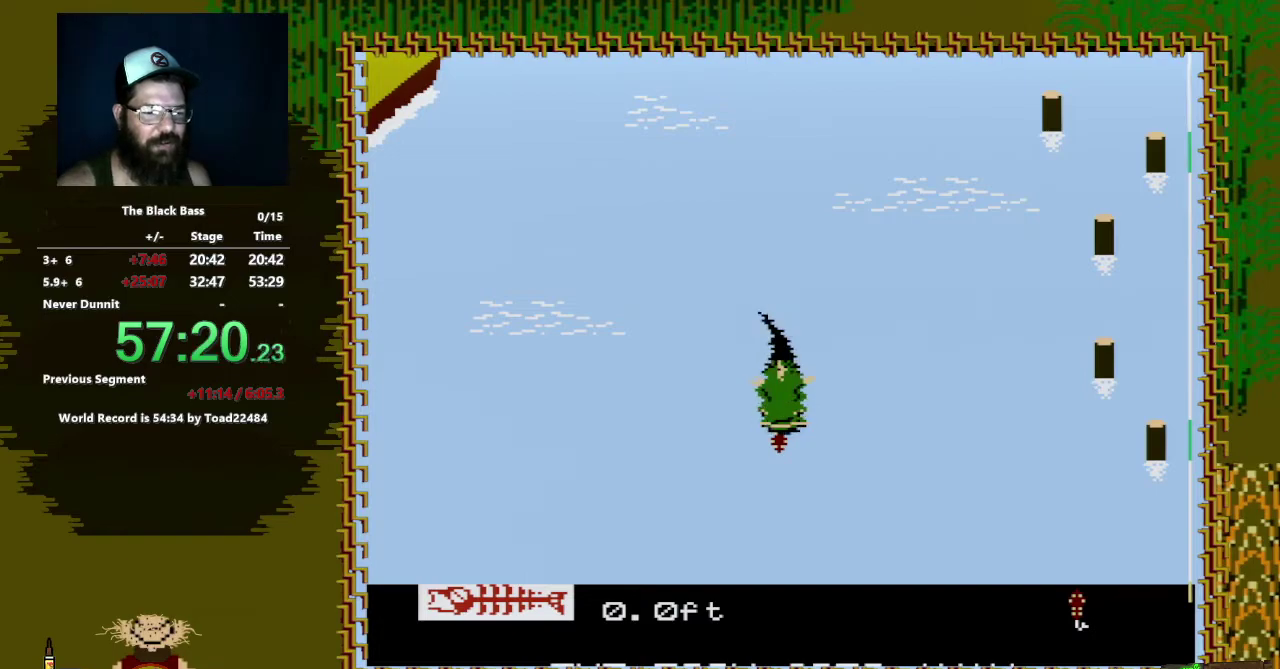
{"buttons": ["DPAD_DOWN"], "events": [[500, "DPAD_DOWN", "down"]]}
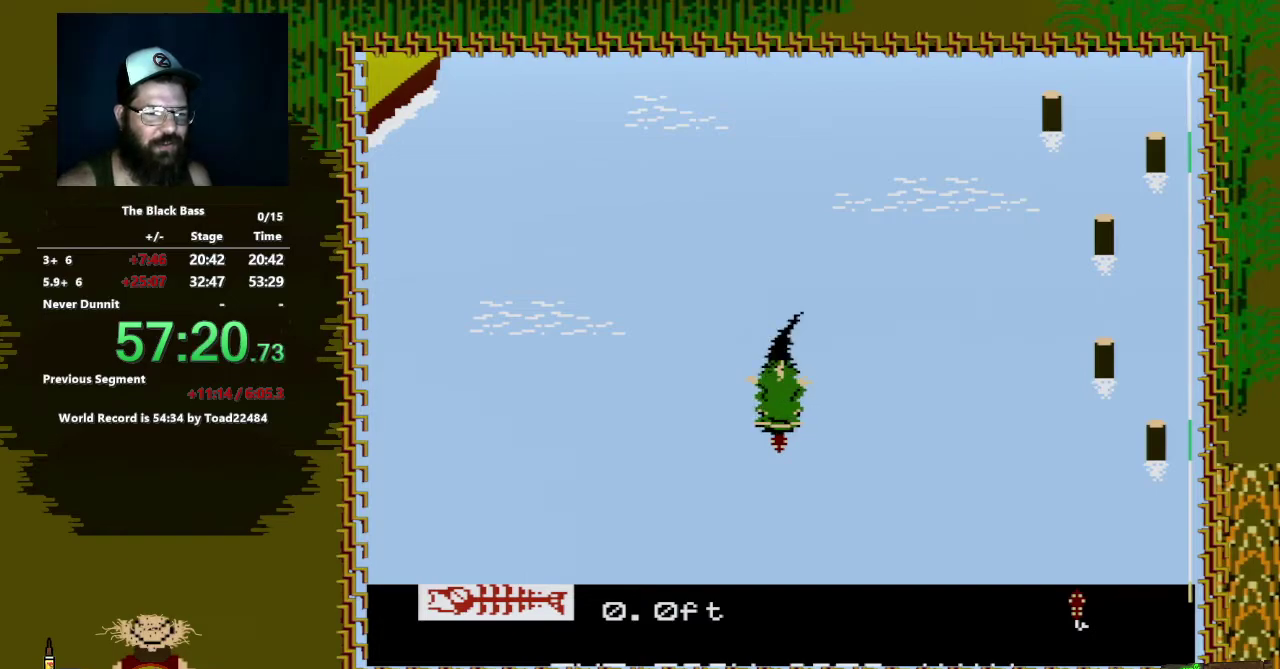
{"buttons": ["A", "DPAD_DOWN", "DPAD_LEFT"], "events": [[50, "A", "down"], [117, "DPAD_LEFT", "down"]]}
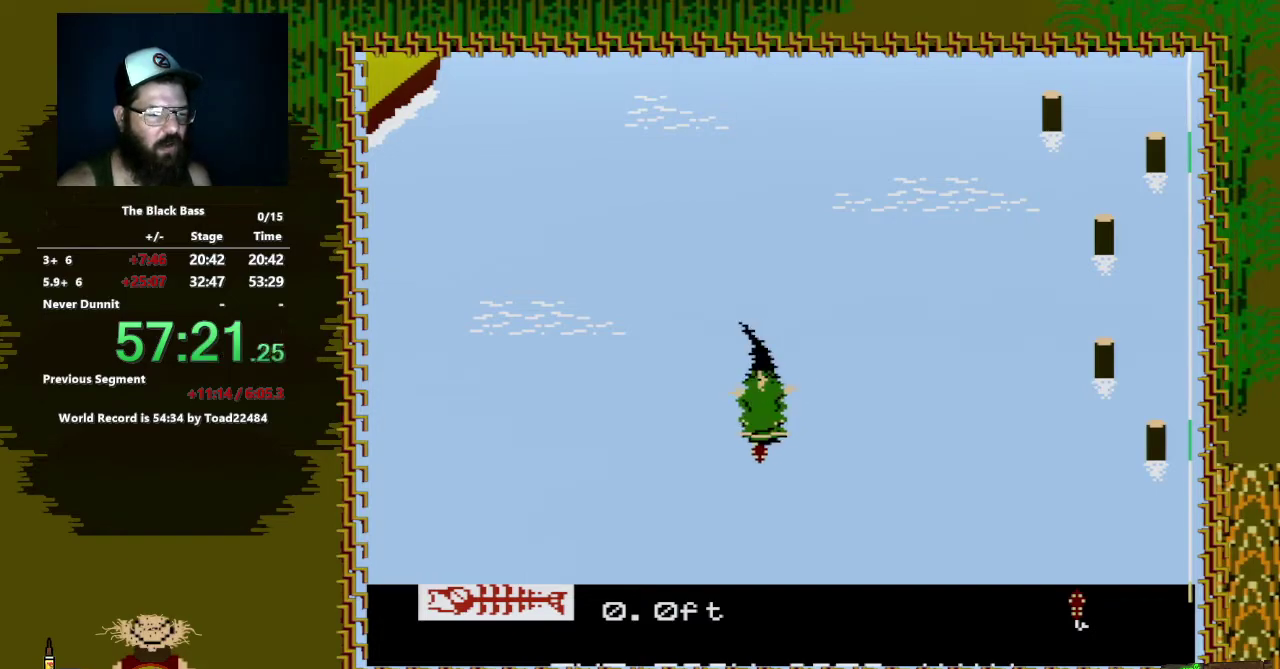
{"buttons": [], "events": [[133, "DPAD_LEFT", "up"], [300, "DPAD_DOWN", "up"], [350, "A", "up"]]}
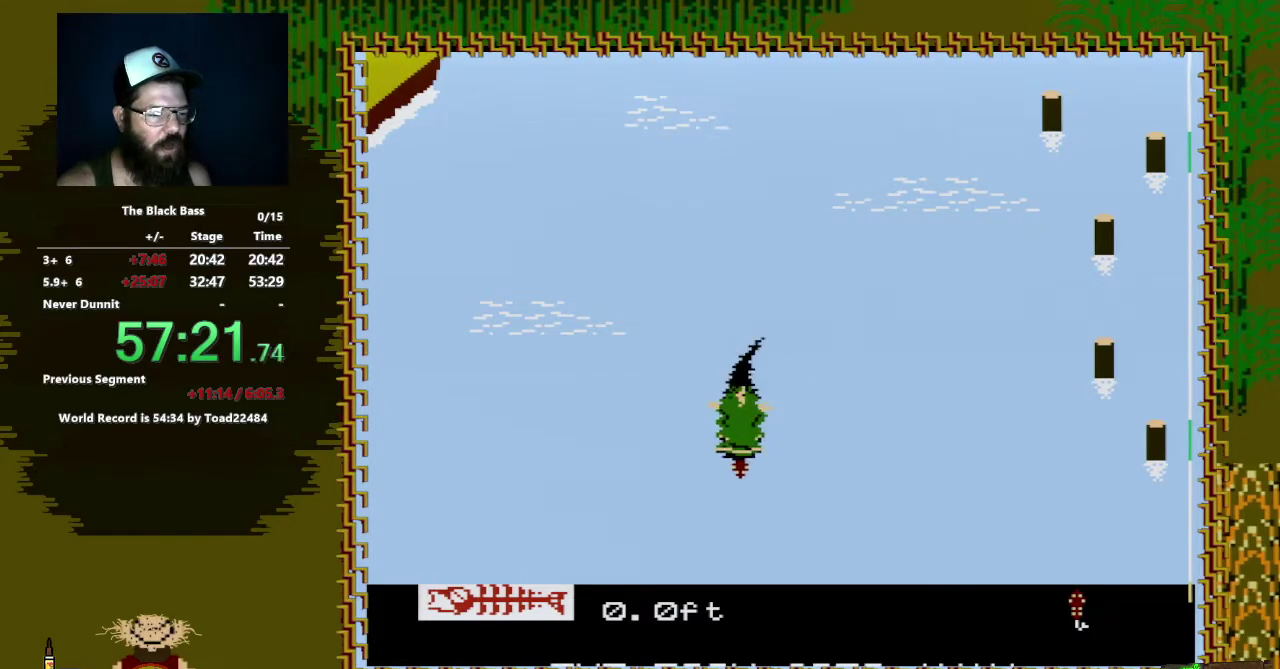
{"buttons": [], "events": []}
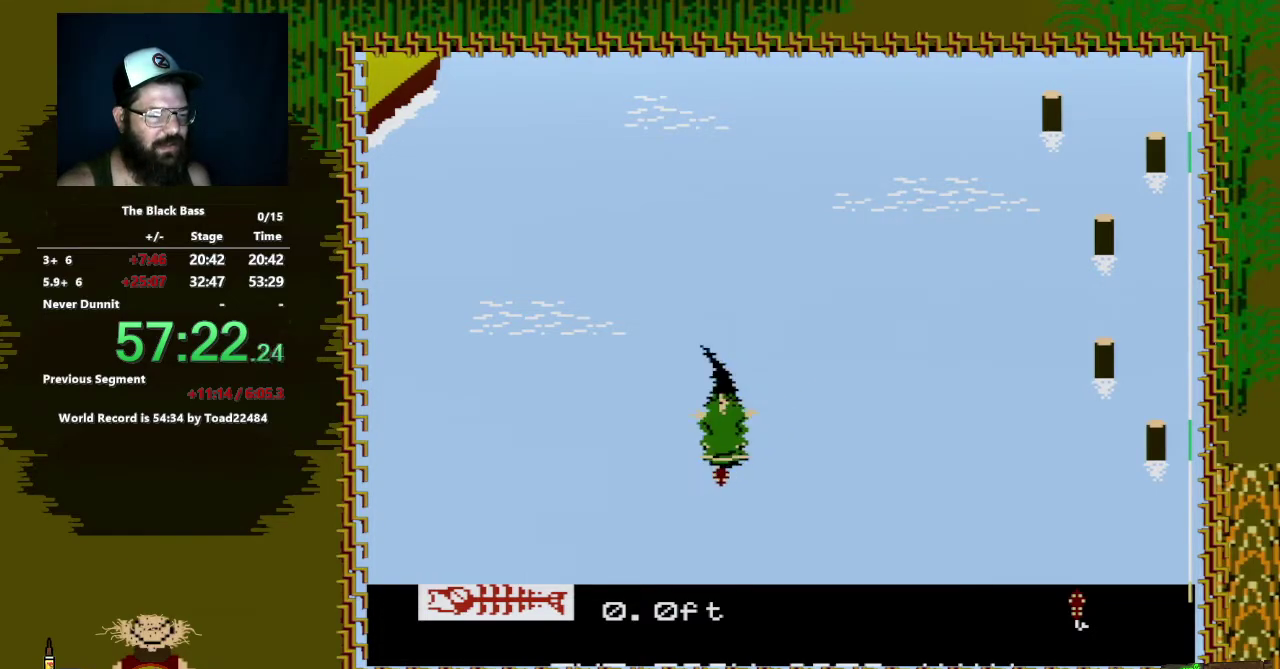
{"buttons": [], "events": []}
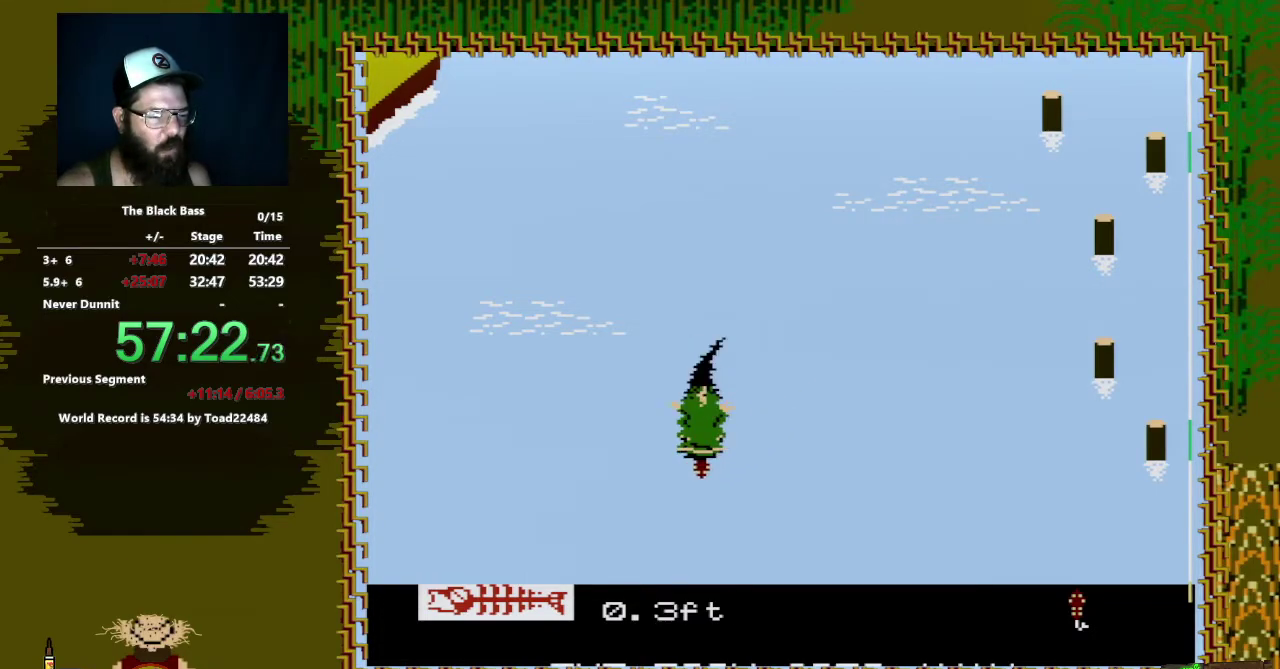
{"buttons": ["A", "DPAD_DOWN", "DPAD_RIGHT"], "events": [[183, "DPAD_DOWN", "down"], [233, "A", "down"], [233, "DPAD_RIGHT", "down"]]}
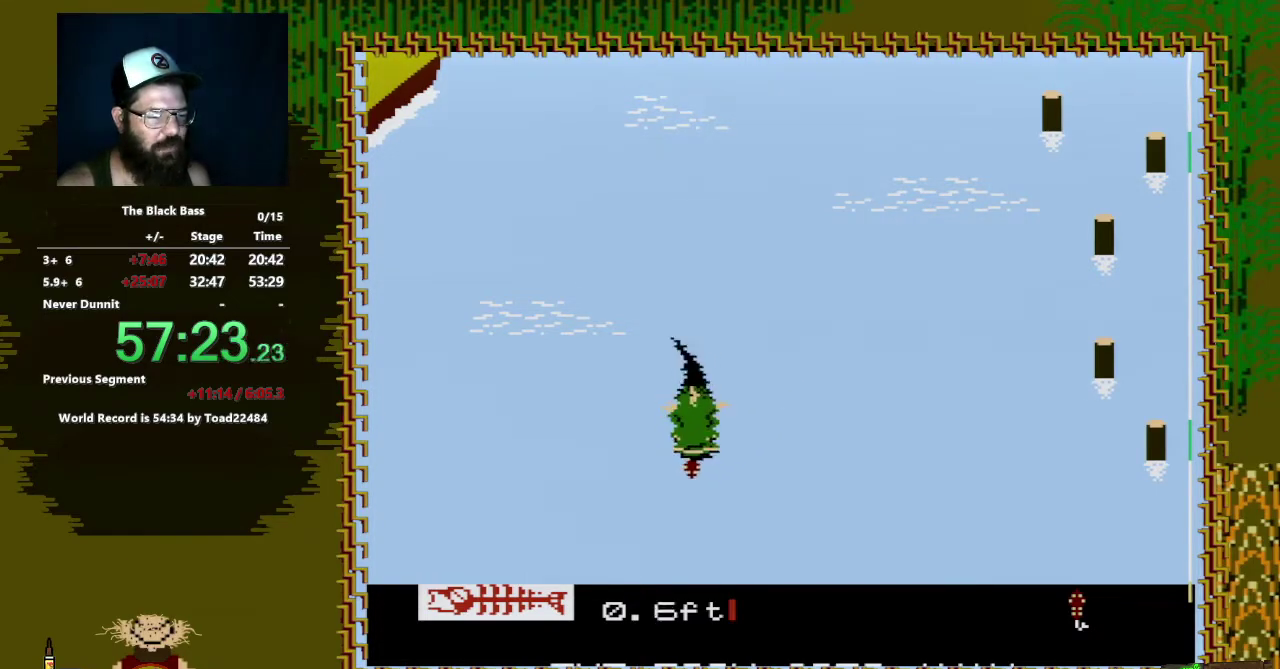
{"buttons": ["A"], "events": [[433, "DPAD_RIGHT", "up"], [483, "DPAD_DOWN", "up"]]}
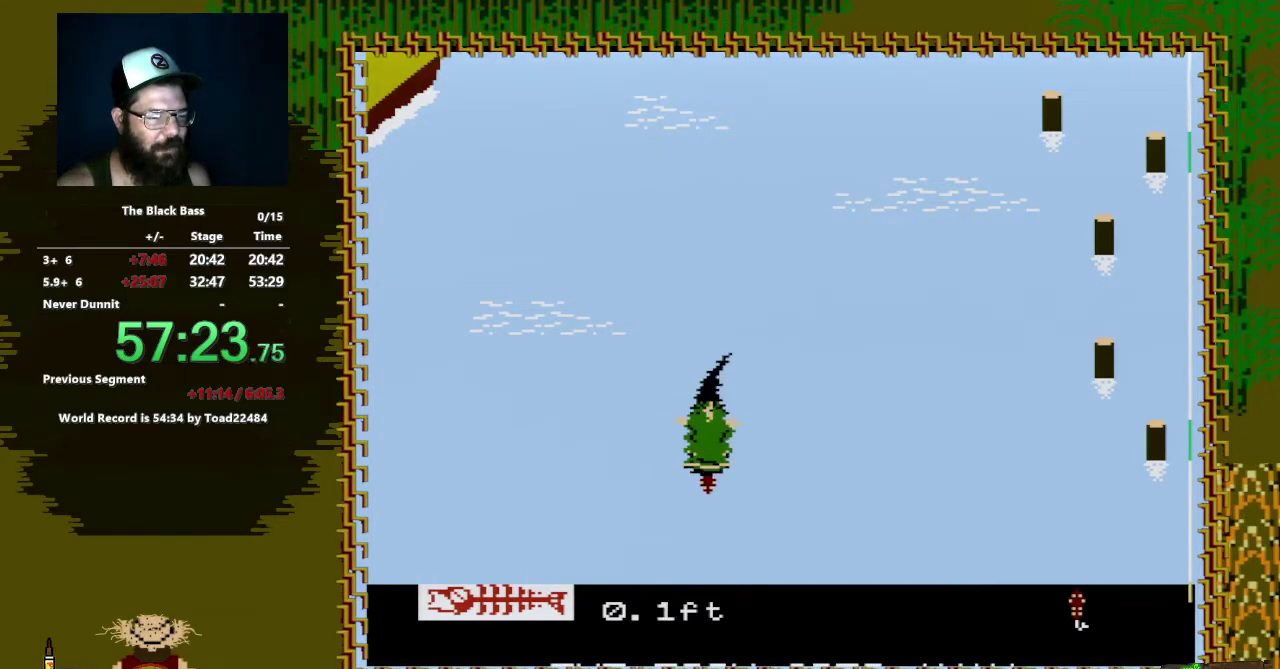
{"buttons": [], "events": [[33, "A", "up"]]}
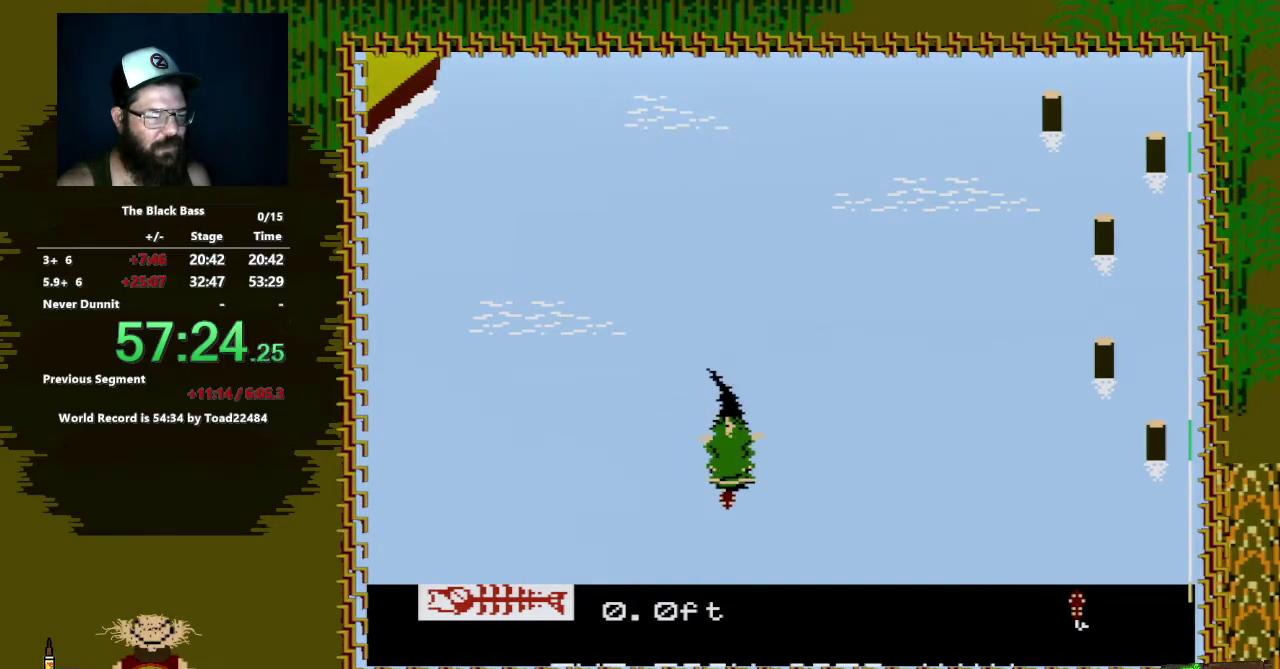
{"buttons": [], "events": []}
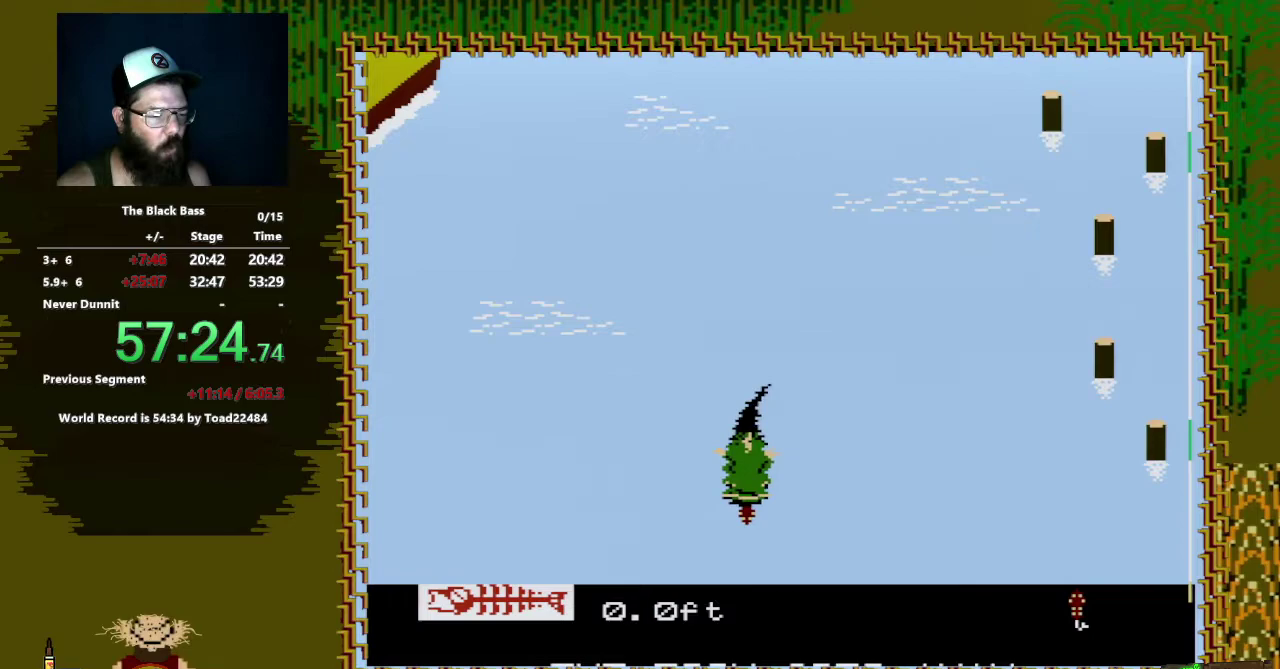
{"buttons": [], "events": []}
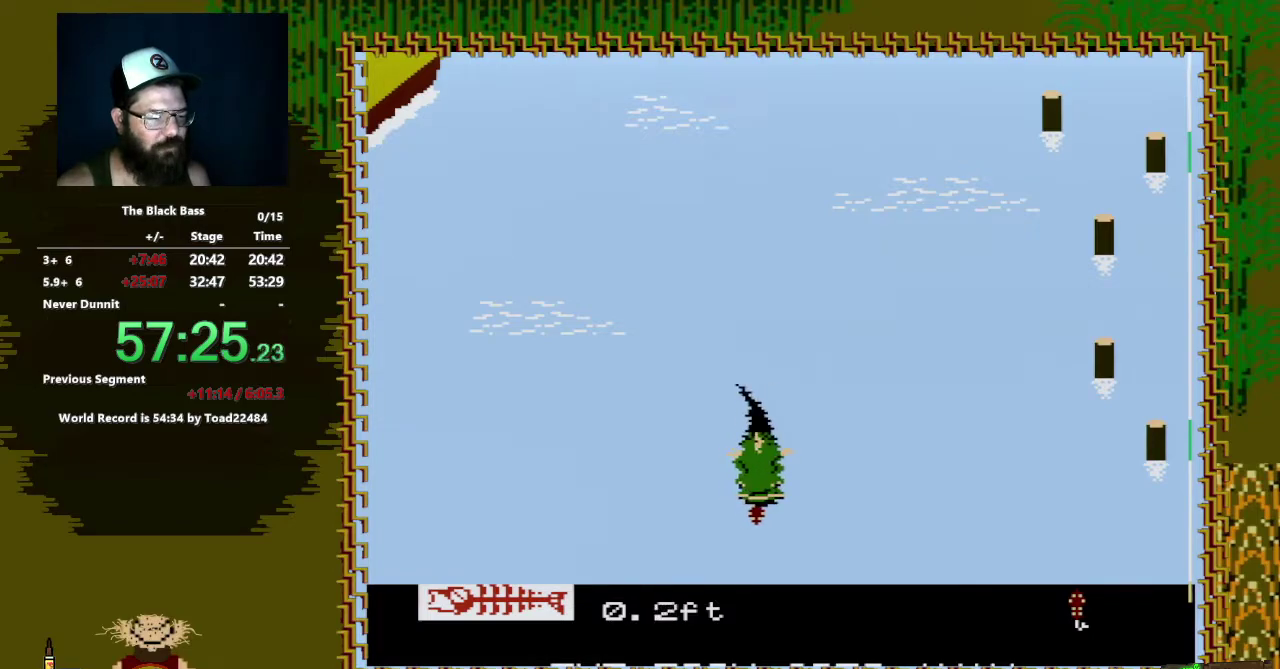
{"buttons": ["A", "DPAD_DOWN", "DPAD_RIGHT"], "events": [[33, "DPAD_DOWN", "down"], [50, "A", "down"], [200, "DPAD_RIGHT", "down"]]}
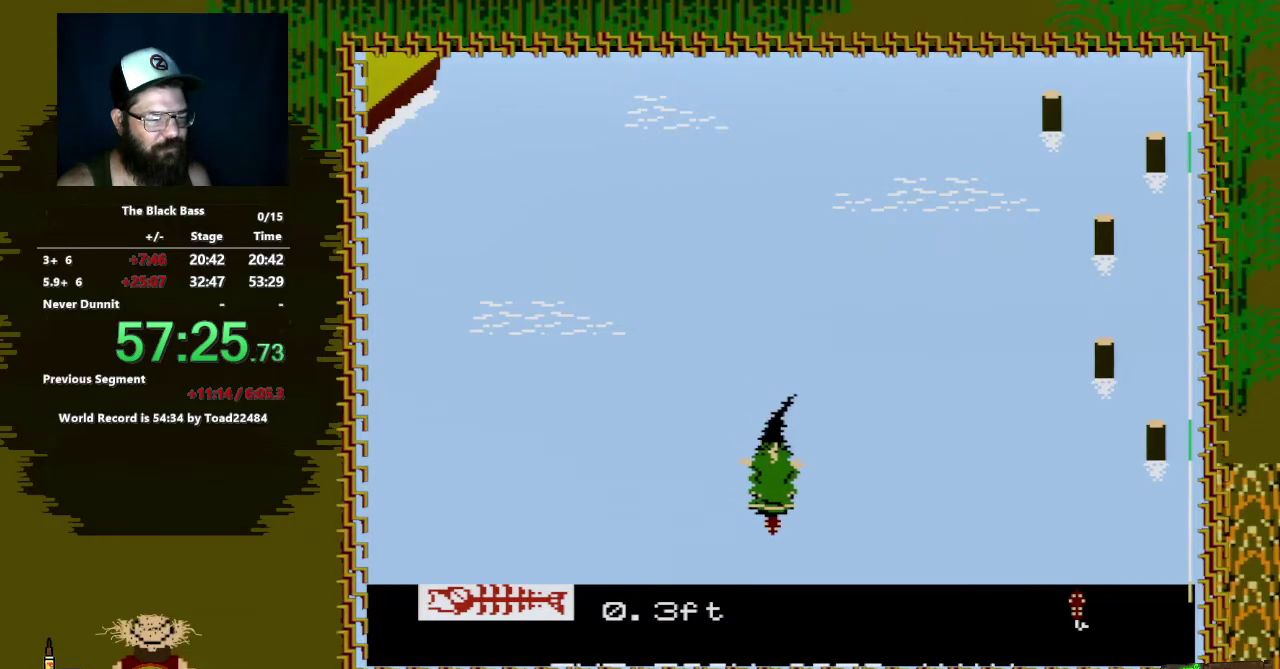
{"buttons": ["A", "DPAD_DOWN"], "events": [[400, "DPAD_RIGHT", "up"]]}
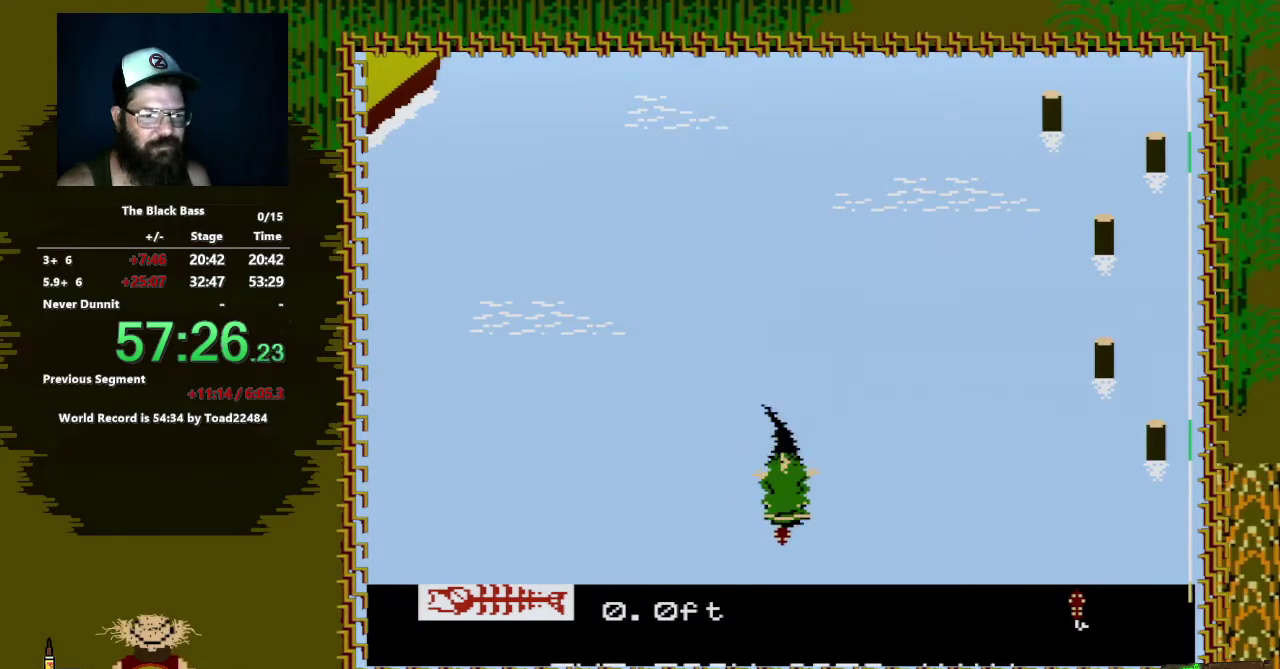
{"buttons": [], "events": [[17, "DPAD_DOWN", "up"], [50, "A", "up"]]}
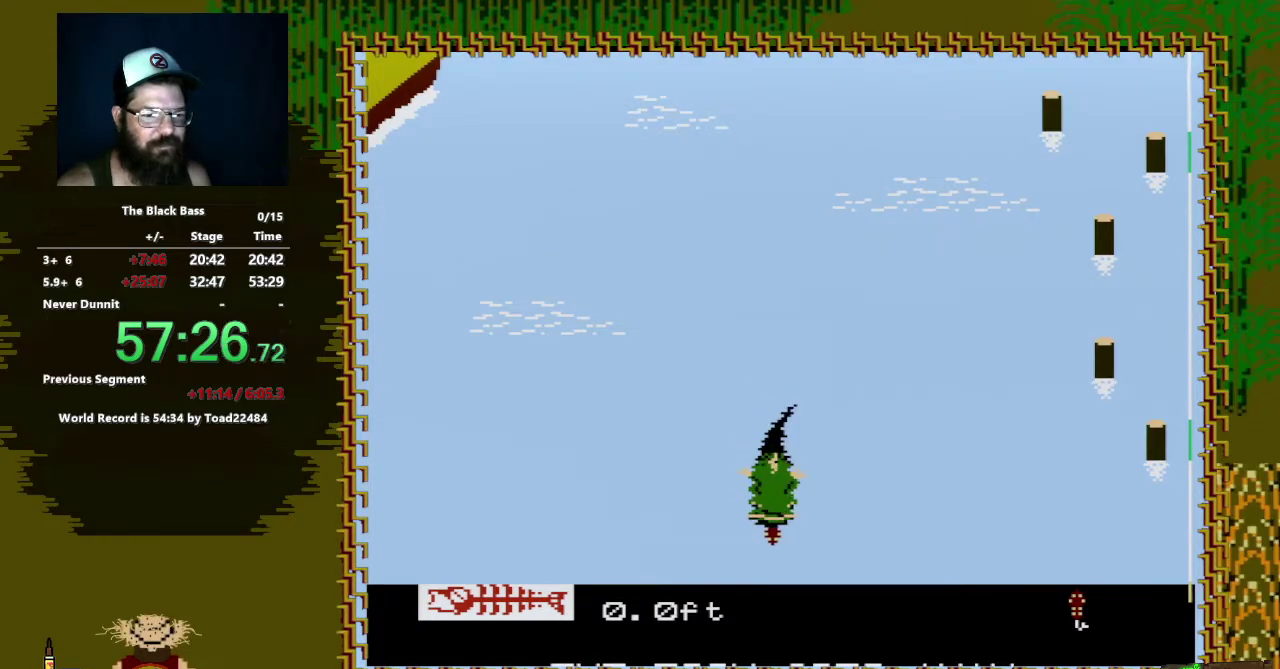
{"buttons": ["A", "DPAD_DOWN"], "events": [[200, "DPAD_DOWN", "down"], [233, "A", "down"]]}
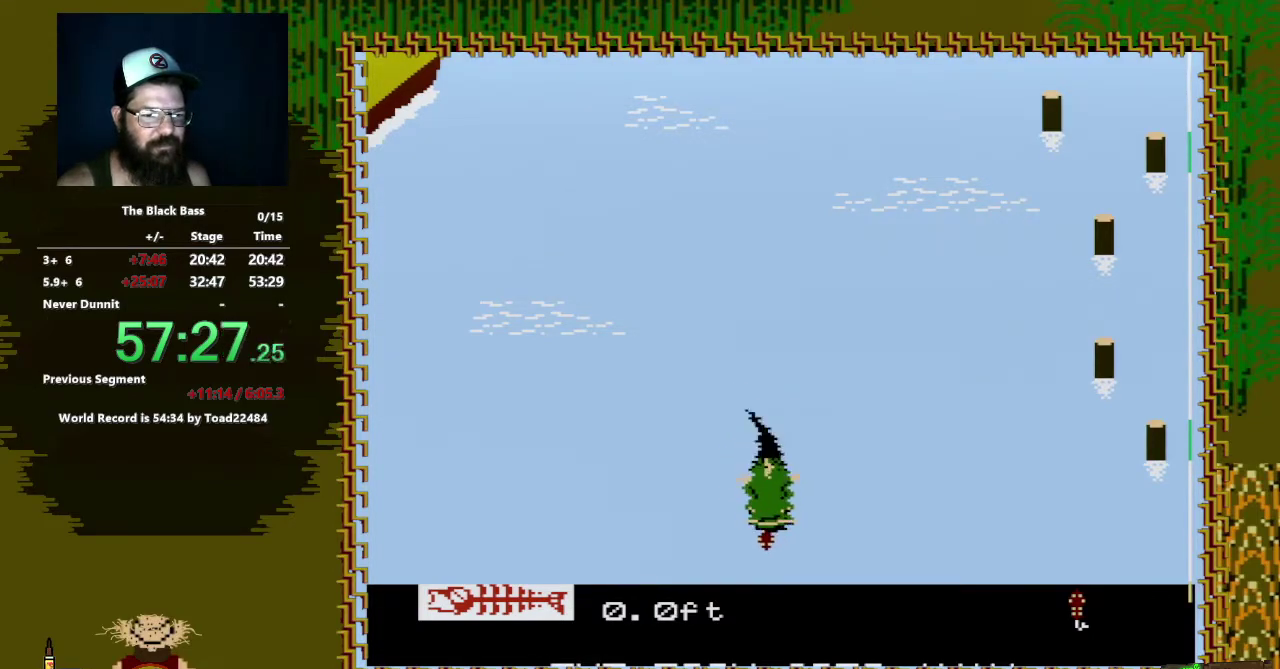
{"buttons": ["A", "DPAD_DOWN", "DPAD_RIGHT"], "events": [[100, "DPAD_RIGHT", "down"]]}
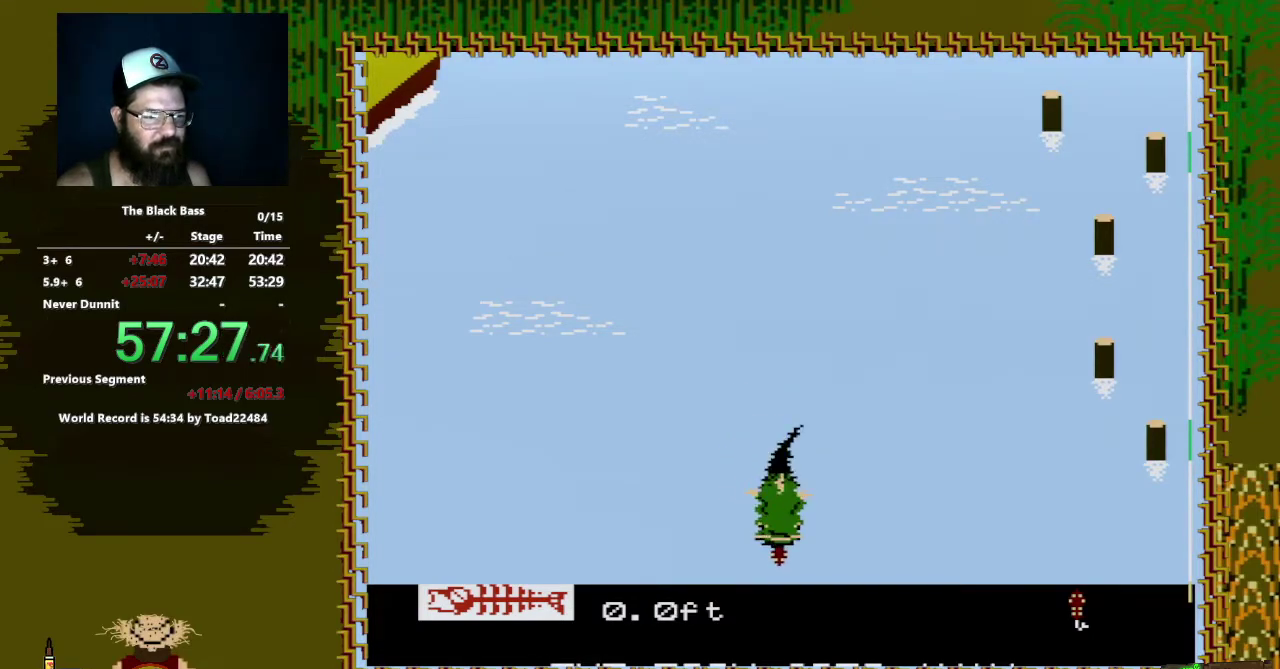
{"buttons": ["A", "DPAD_DOWN"], "events": [[417, "DPAD_RIGHT", "up"]]}
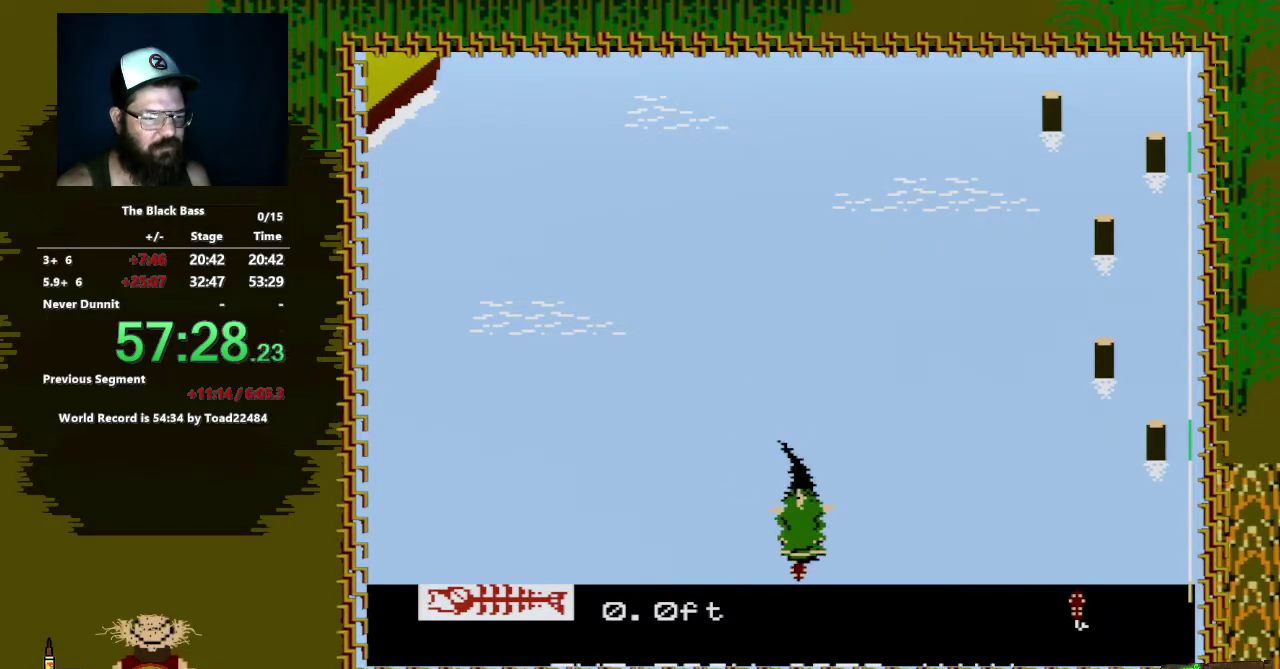
{"buttons": ["A", "DPAD_DOWN"], "events": [[83, "DPAD_LEFT", "down"], [500, "DPAD_LEFT", "up"]]}
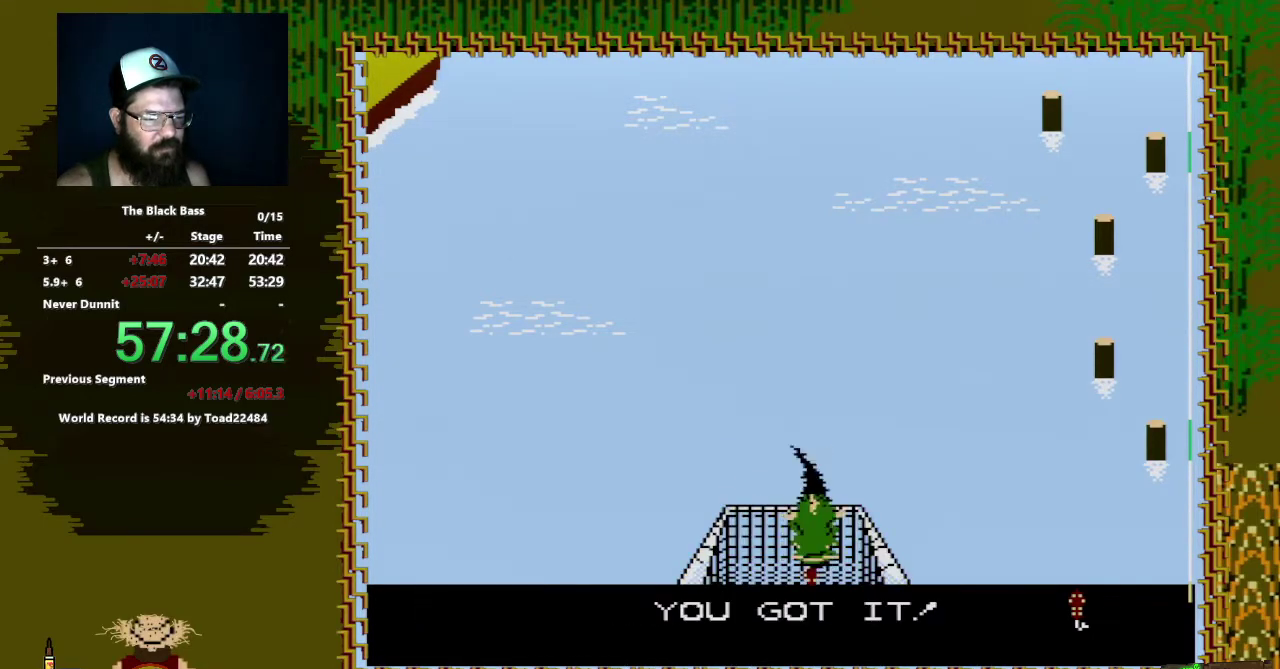
{"buttons": [], "events": [[67, "DPAD_DOWN", "up"], [83, "A", "up"]]}